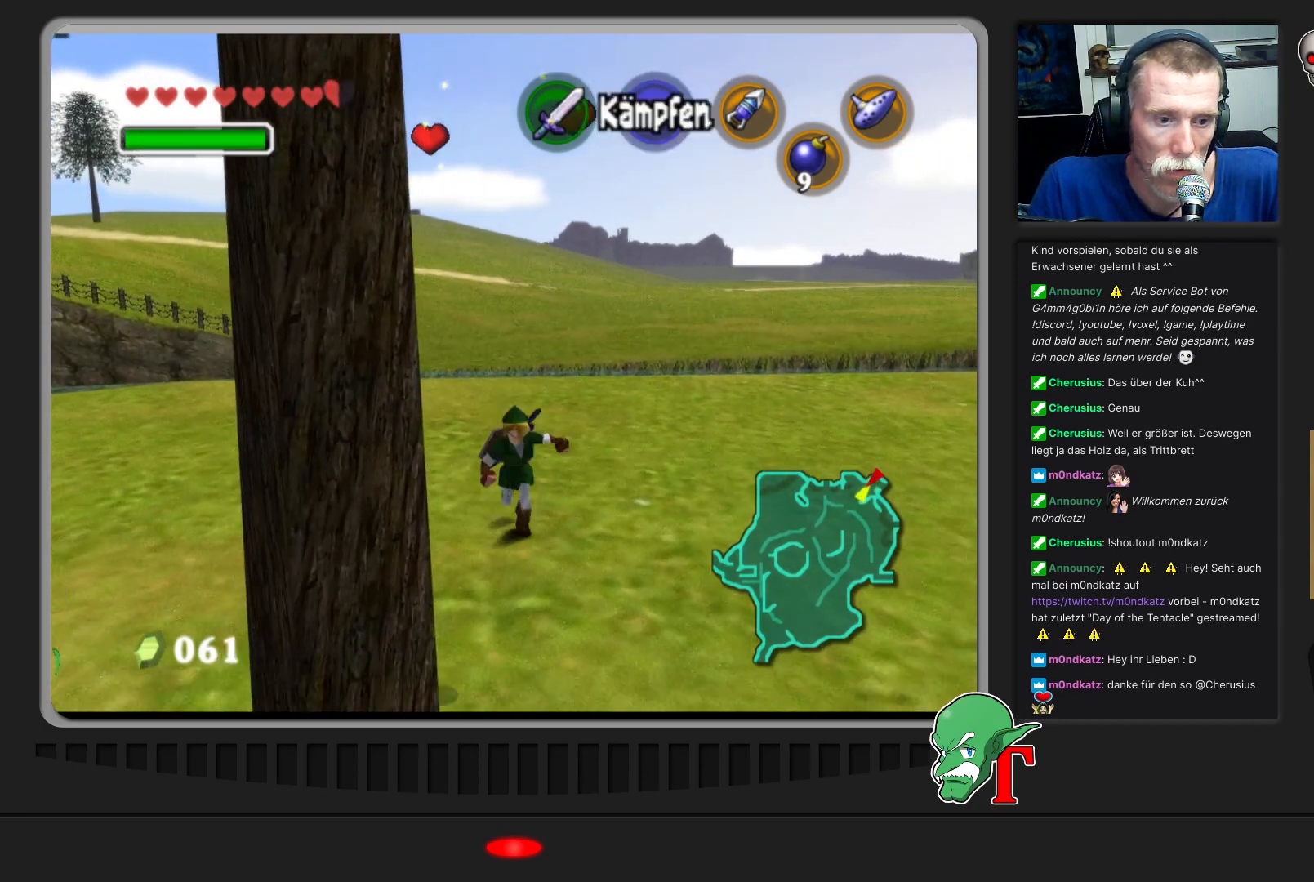
Gameplay with a controller (Nintendo layout); each line is a JSON object with the inputs held at the frame after it. "events" lists button and stick changes between this image and that frame as [ms after this image, input, new state], when the widget could be followed in between. Not read: L3 R3.
{"buttons": [], "left_stick": "down", "events": []}
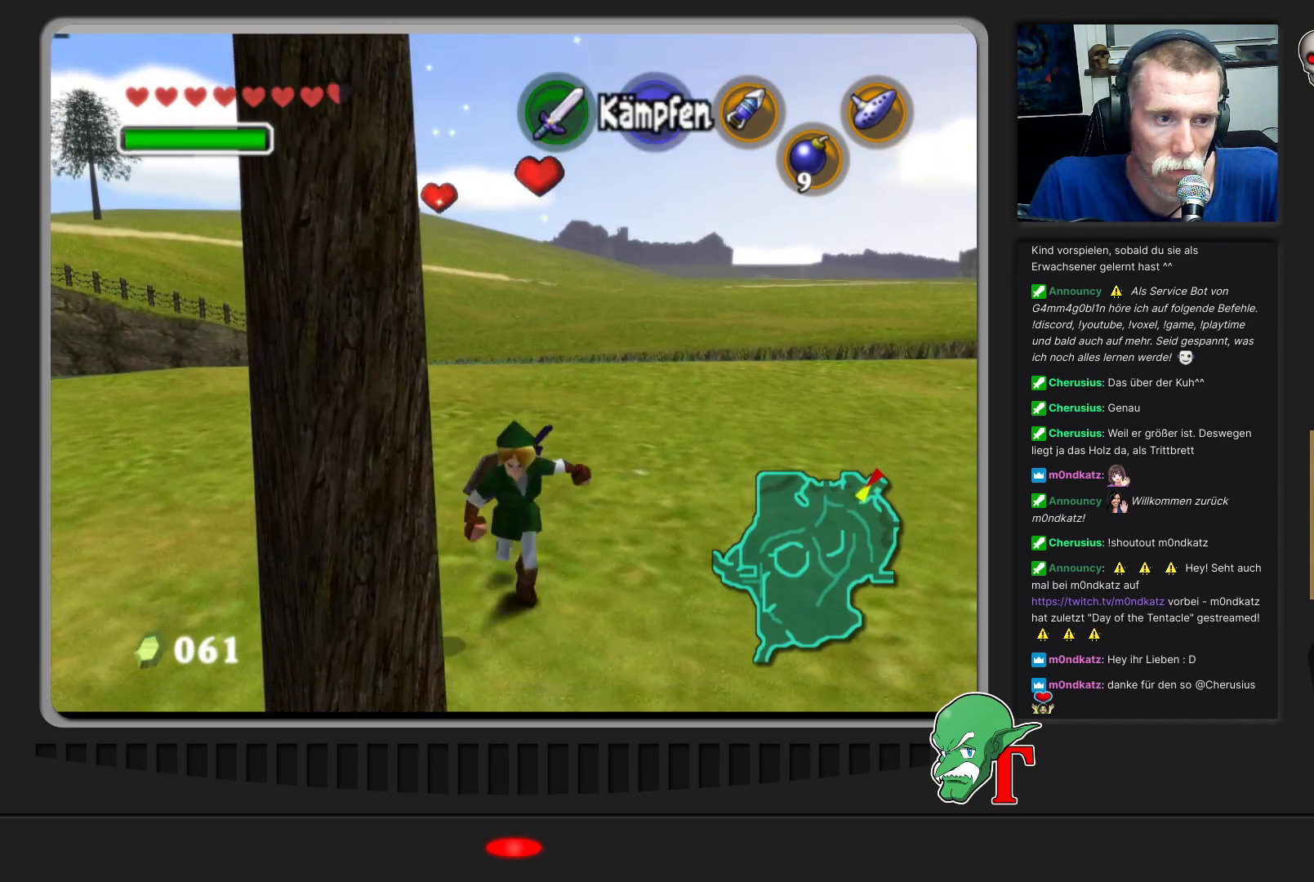
{"buttons": [], "left_stick": "center", "events": [[133, "left_stick", "center"]]}
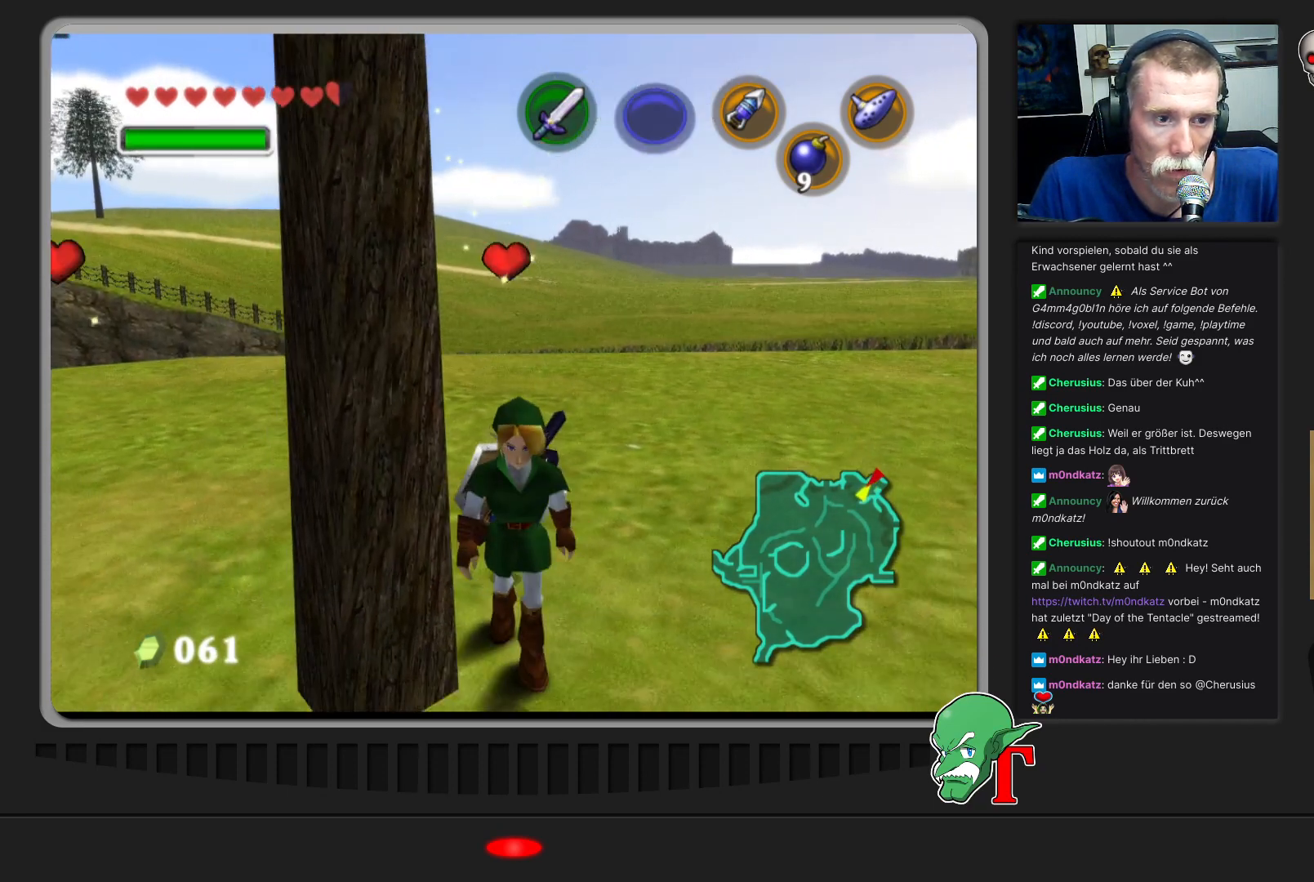
{"buttons": [], "left_stick": "up", "events": [[333, "left_stick", "up"]]}
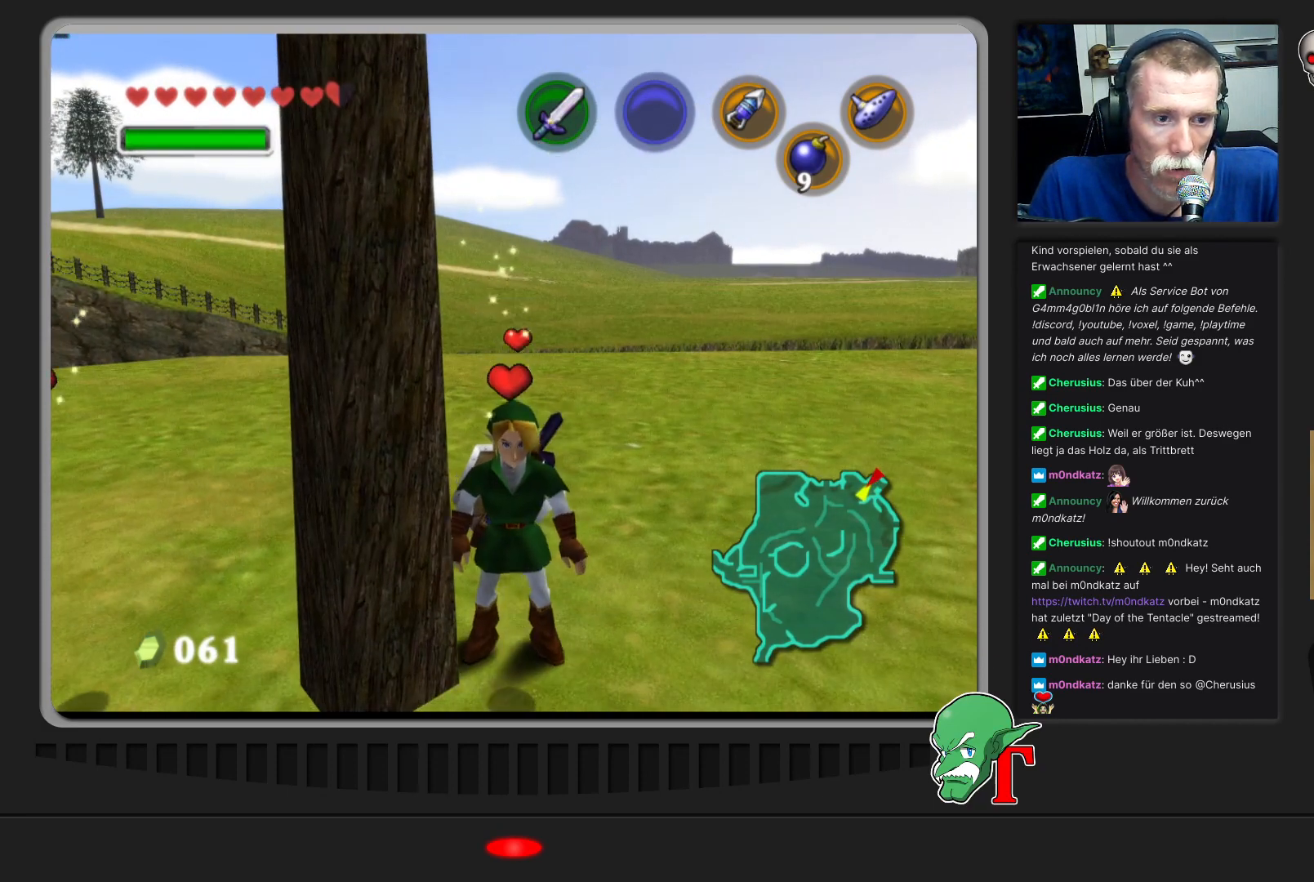
{"buttons": [], "left_stick": "up", "events": []}
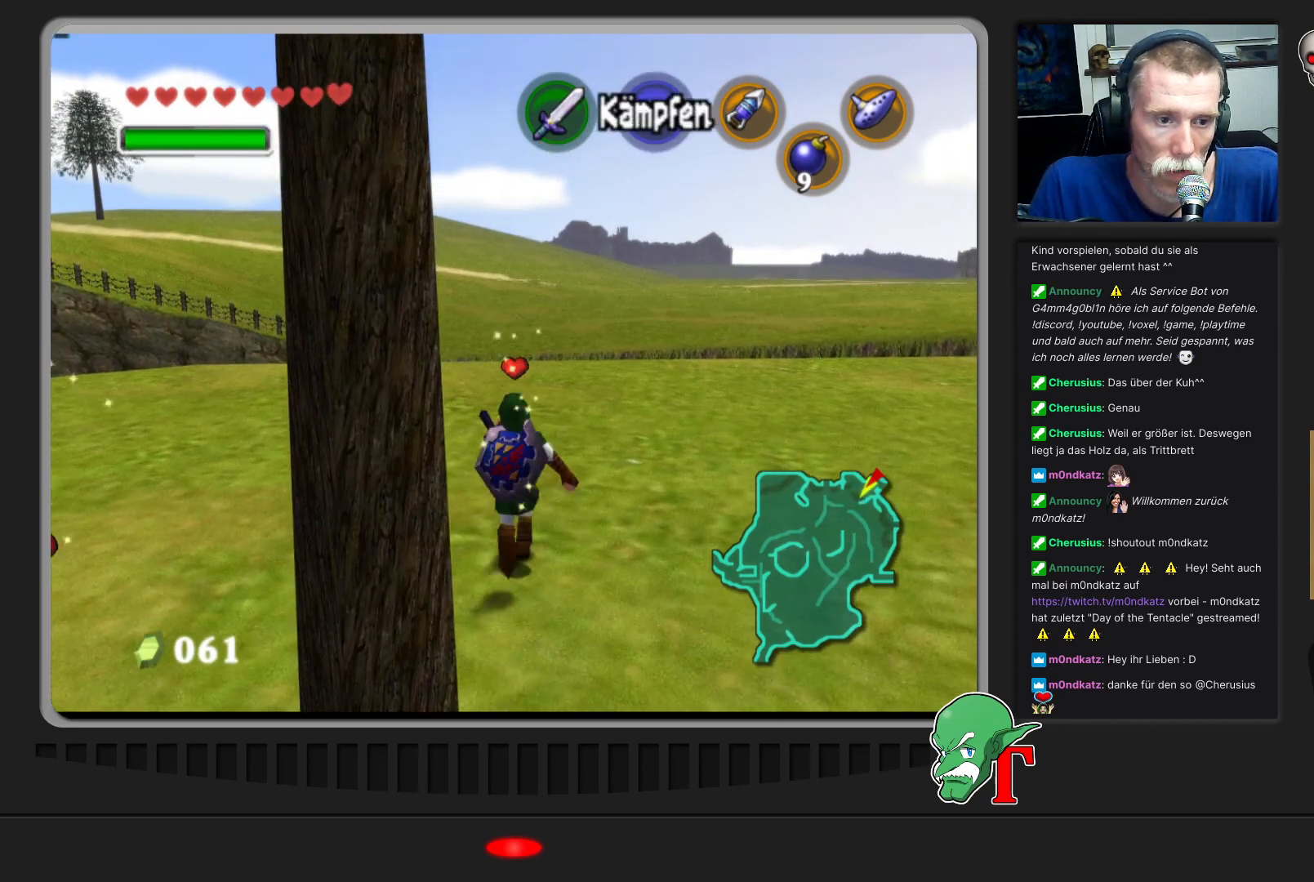
{"buttons": [], "left_stick": "up", "events": []}
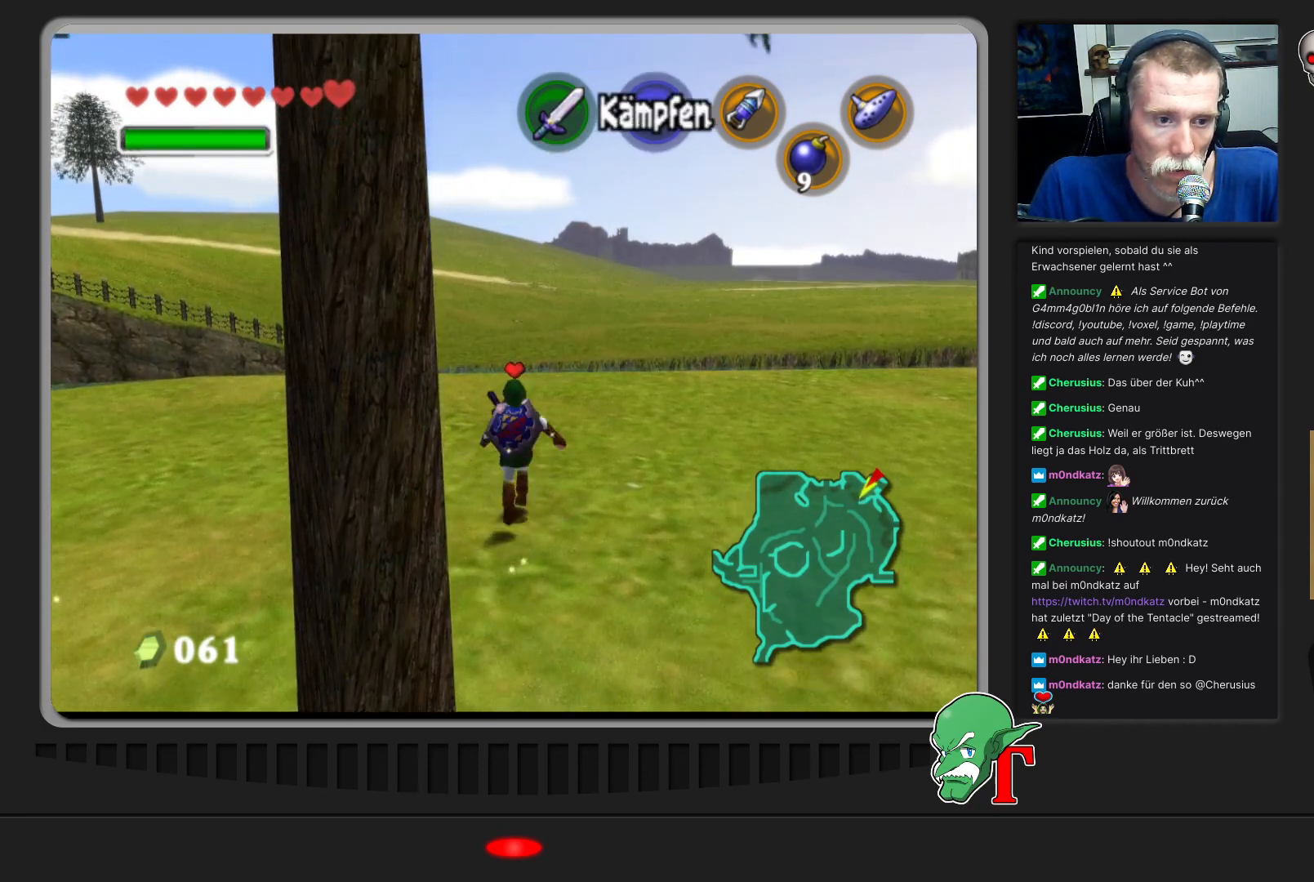
{"buttons": [], "left_stick": "up", "events": []}
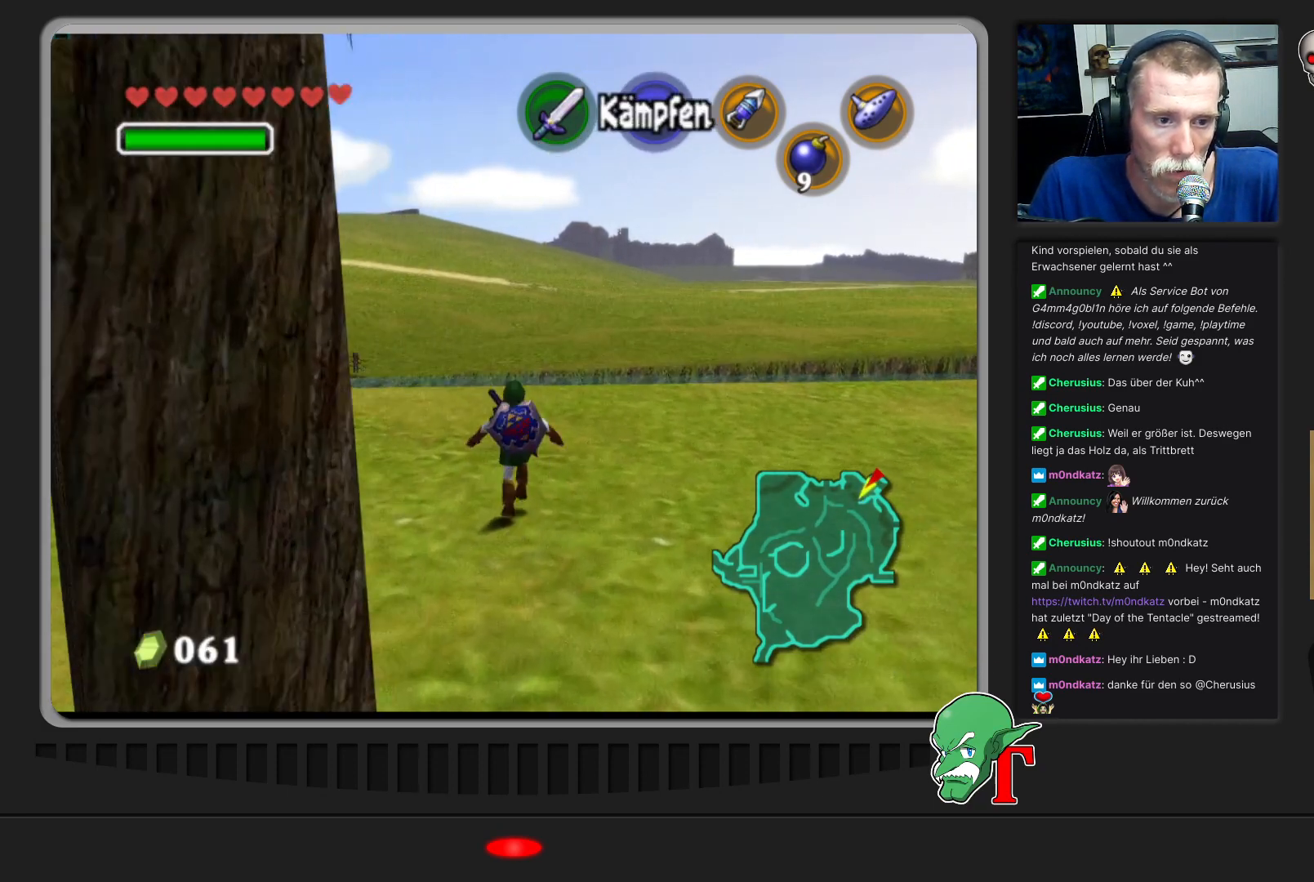
{"buttons": [], "left_stick": "up-left", "events": [[300, "left_stick", "up-left"]]}
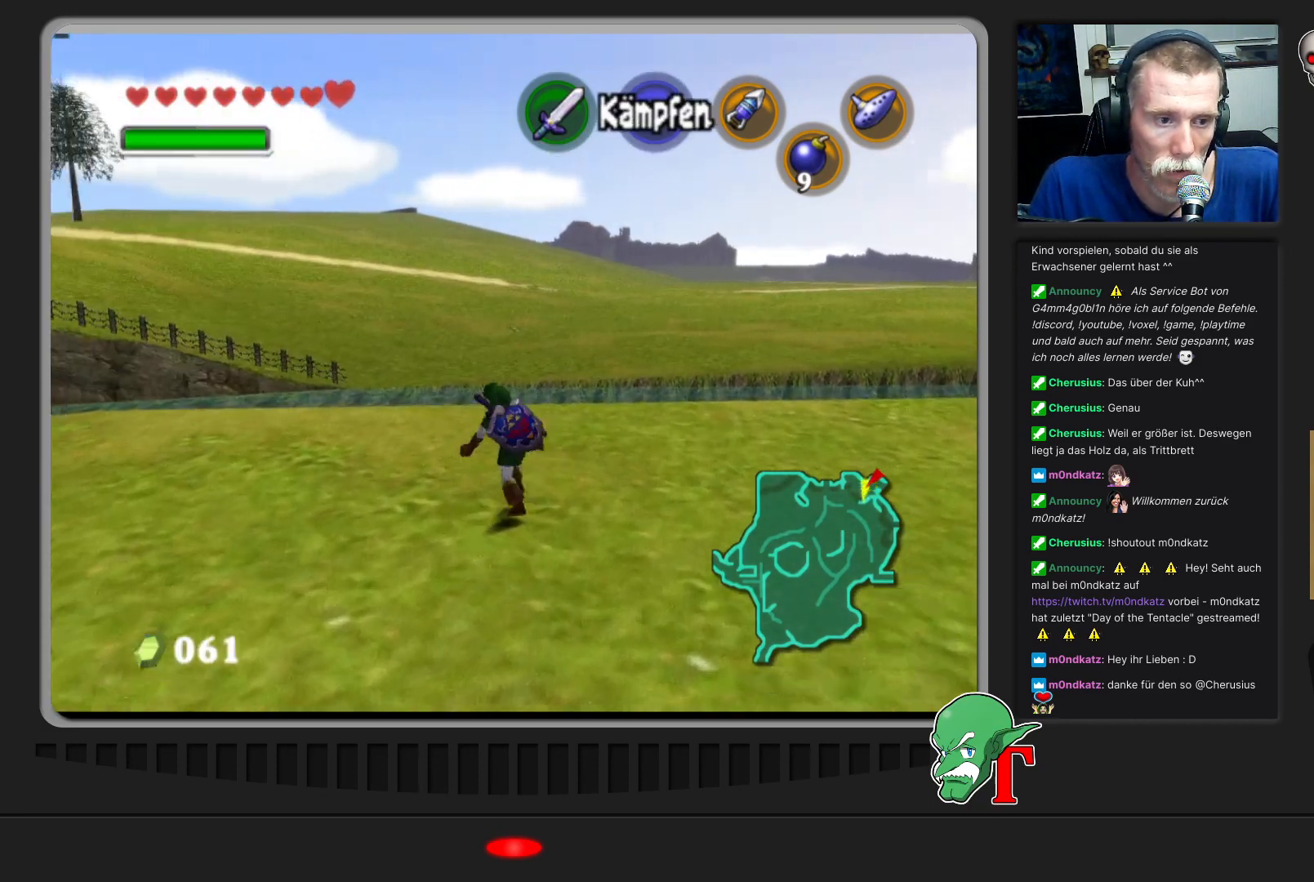
{"buttons": [], "left_stick": "up", "events": [[200, "left_stick", "up"]]}
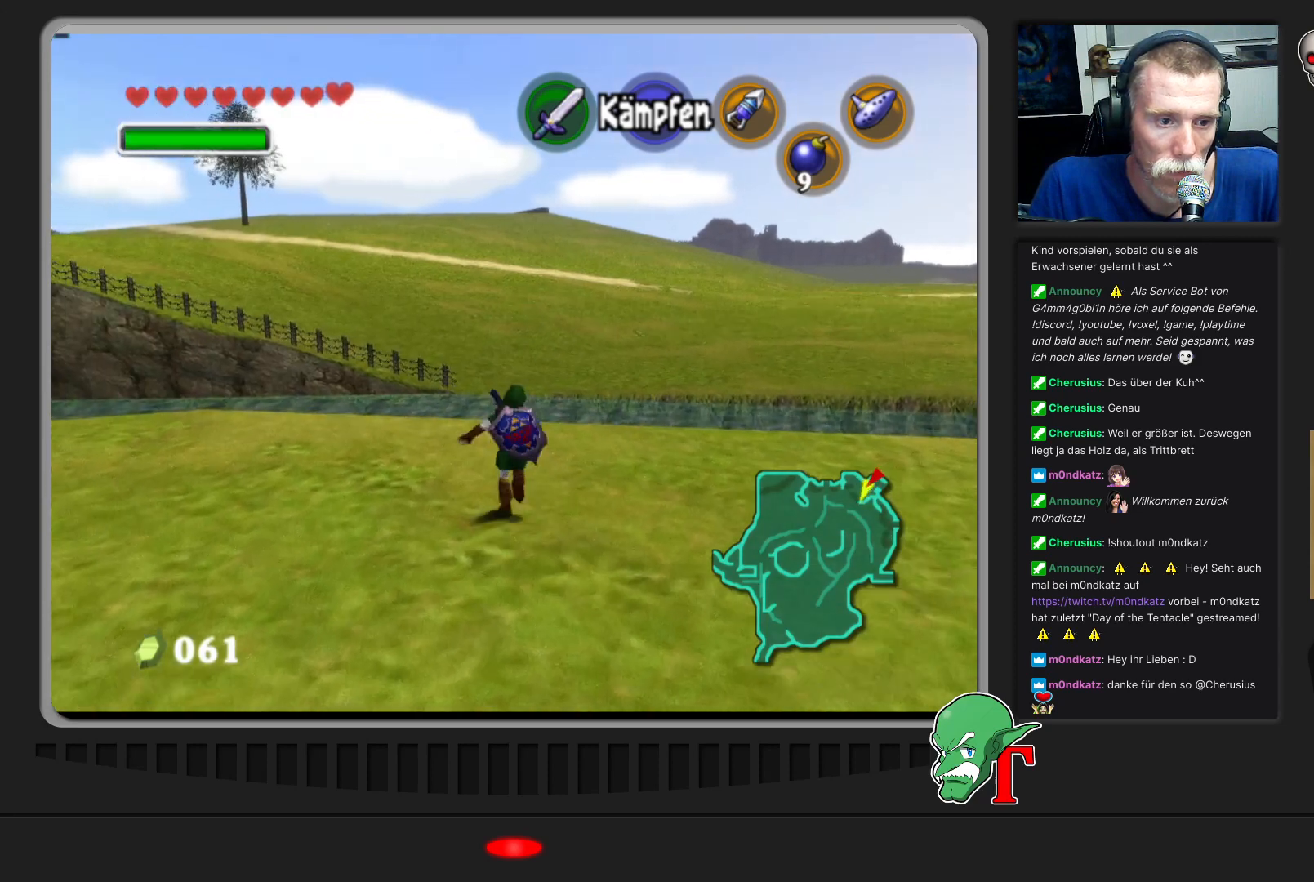
{"buttons": [], "left_stick": "up", "events": []}
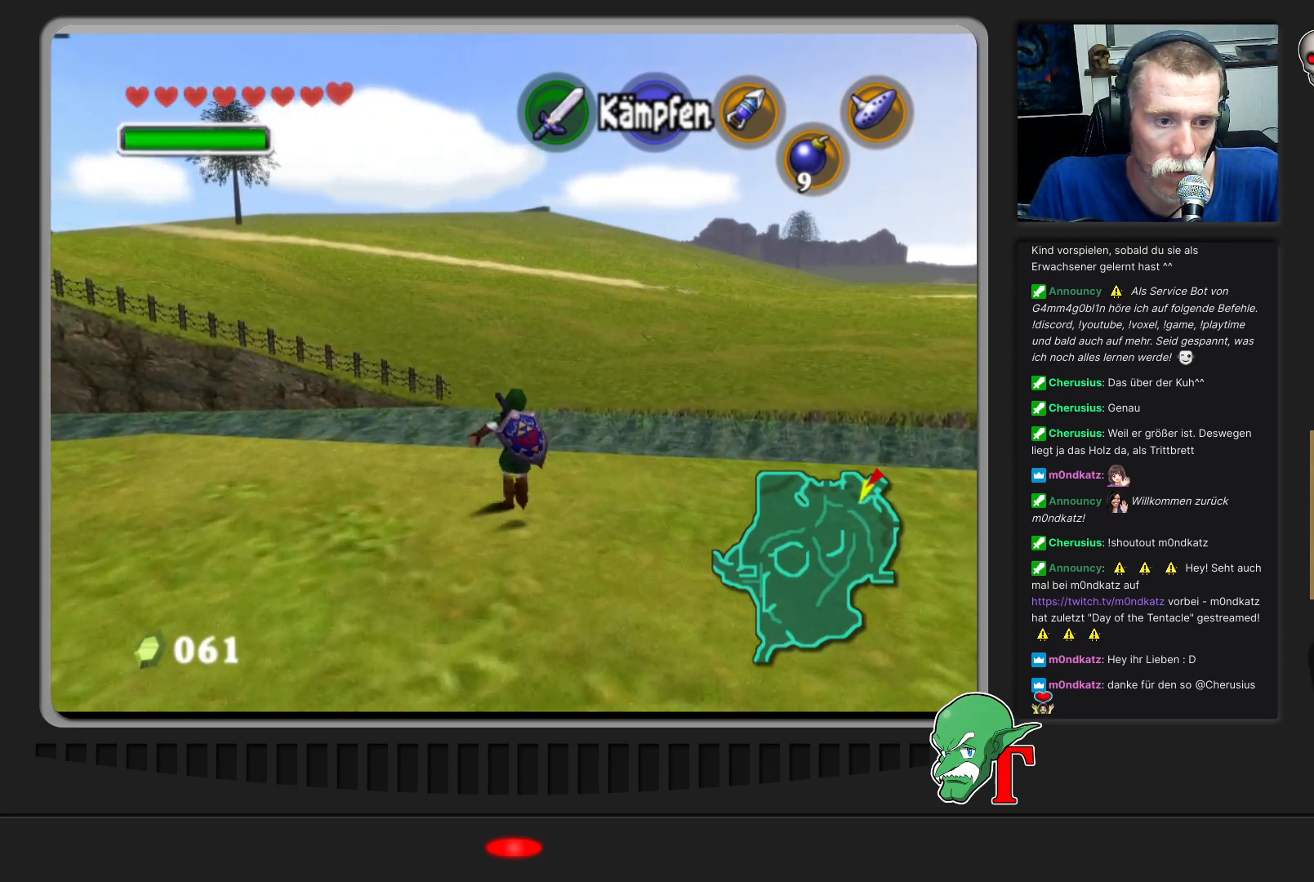
{"buttons": [], "left_stick": "up", "events": []}
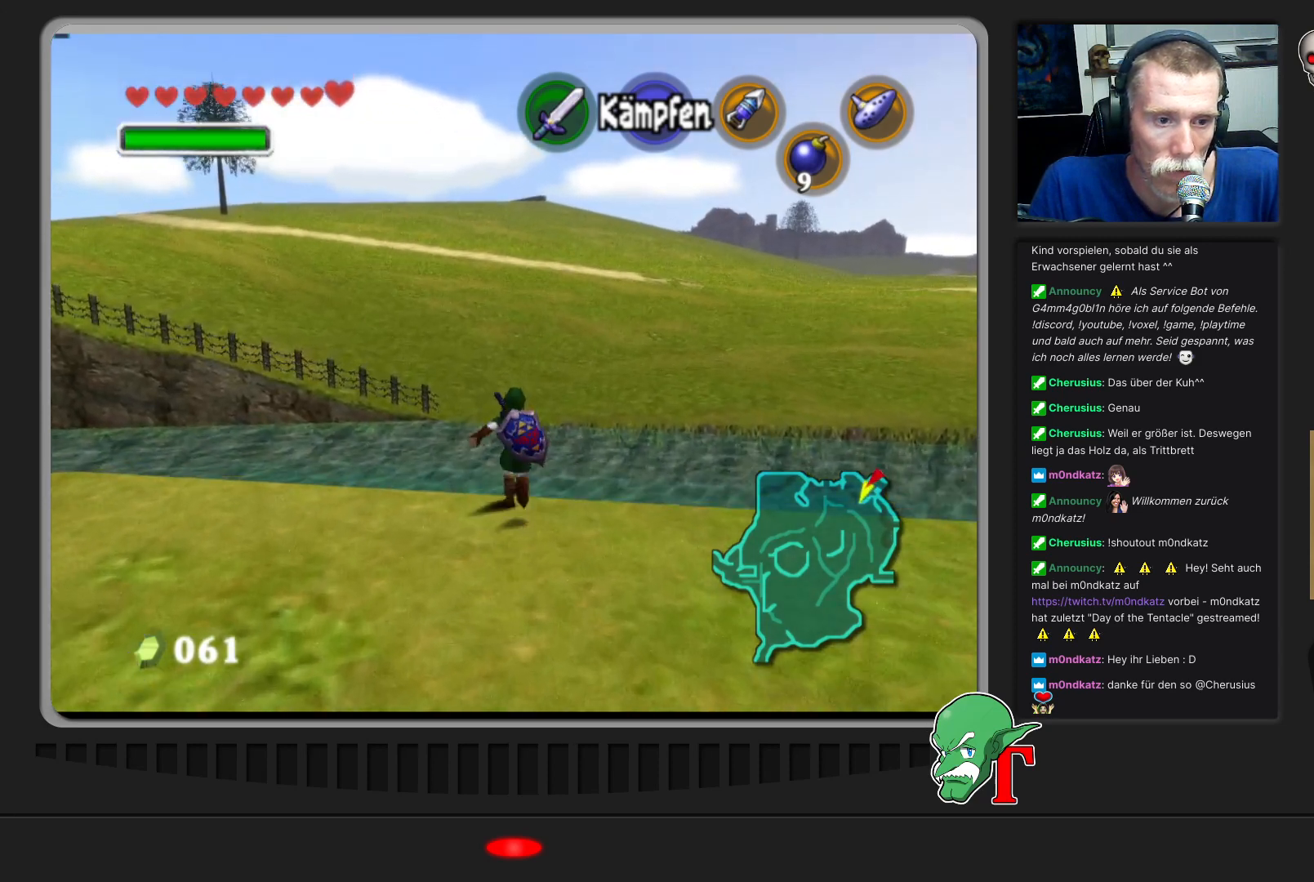
{"buttons": [], "left_stick": "up", "events": []}
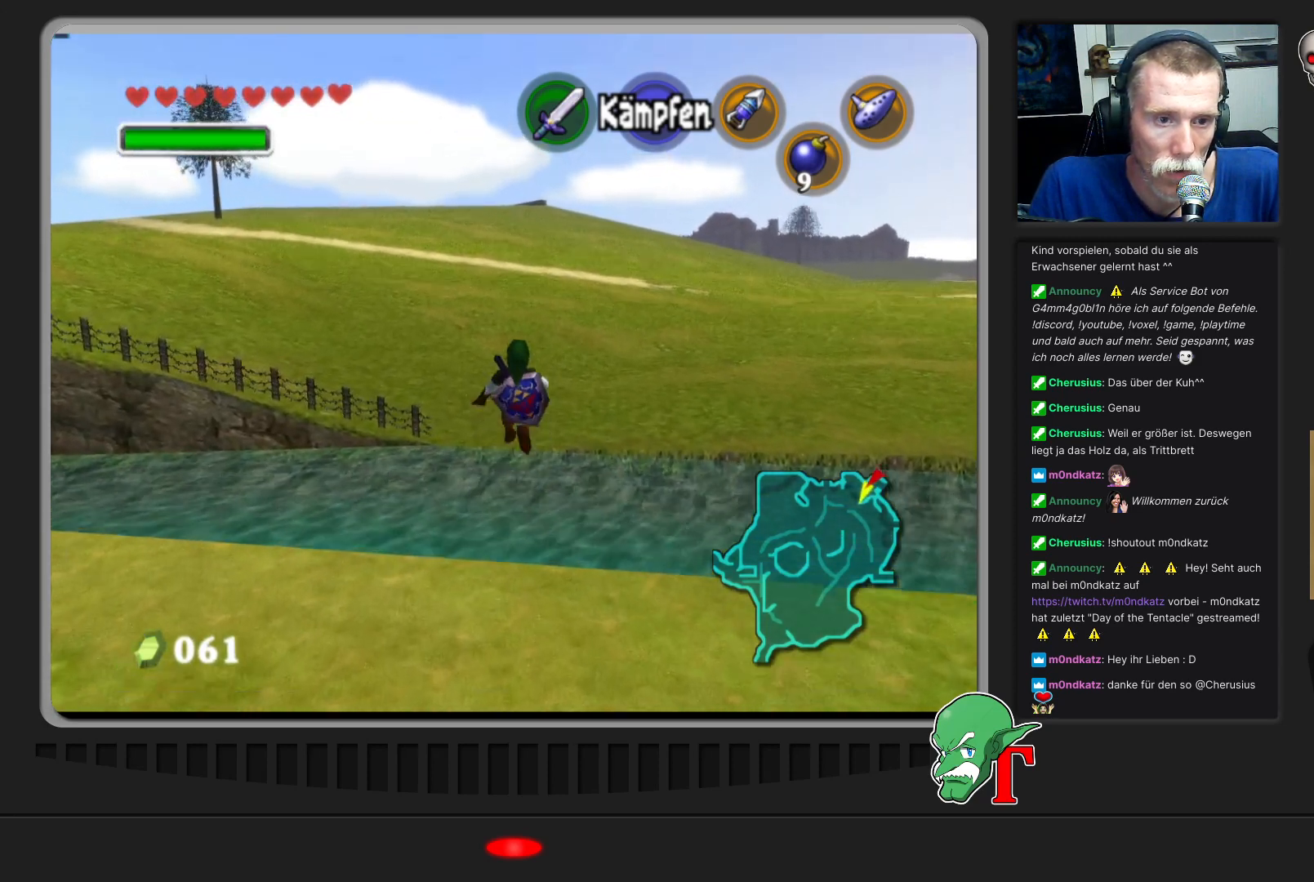
{"buttons": [], "left_stick": "up", "events": []}
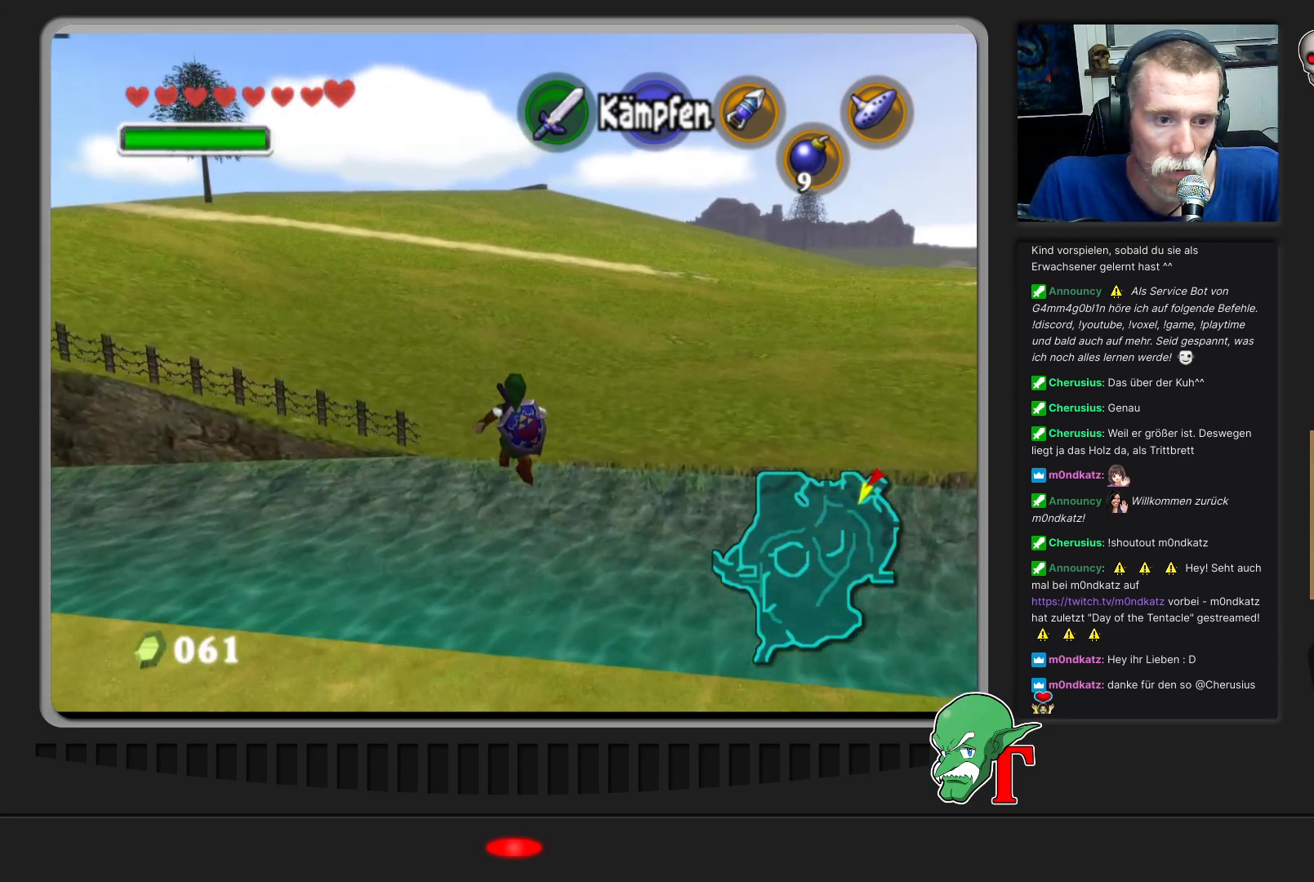
{"buttons": [], "left_stick": "up", "events": []}
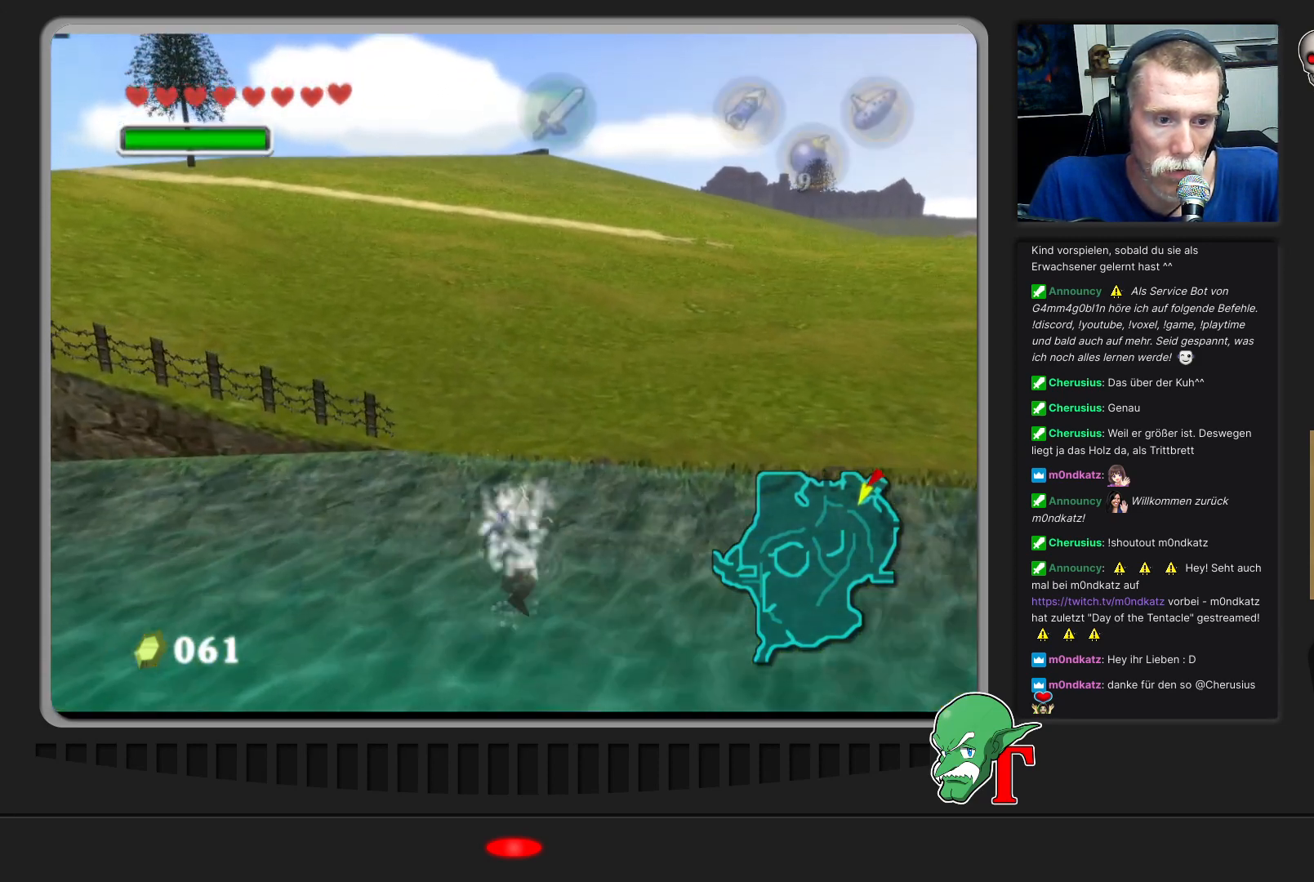
{"buttons": [], "left_stick": "up", "events": []}
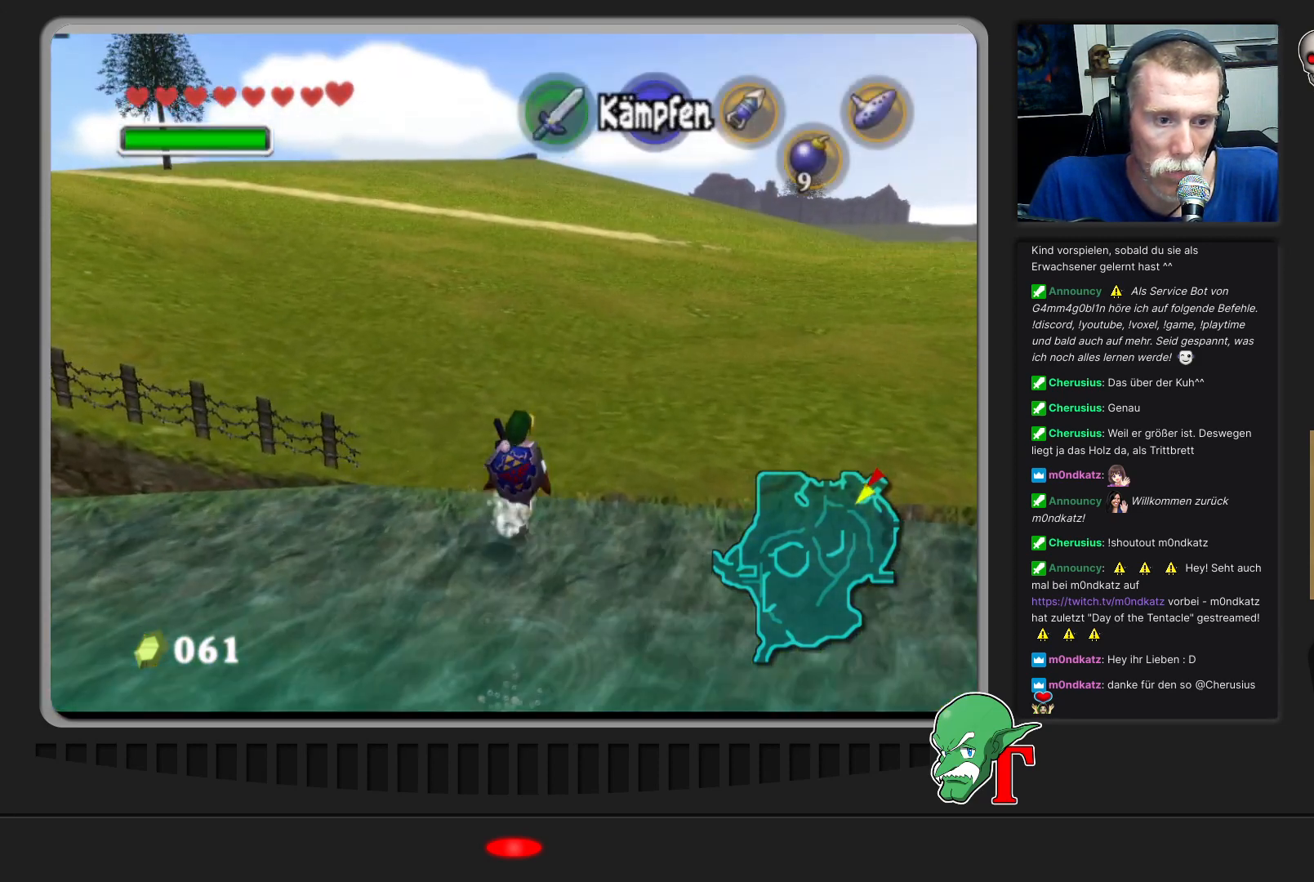
{"buttons": [], "left_stick": "up", "events": []}
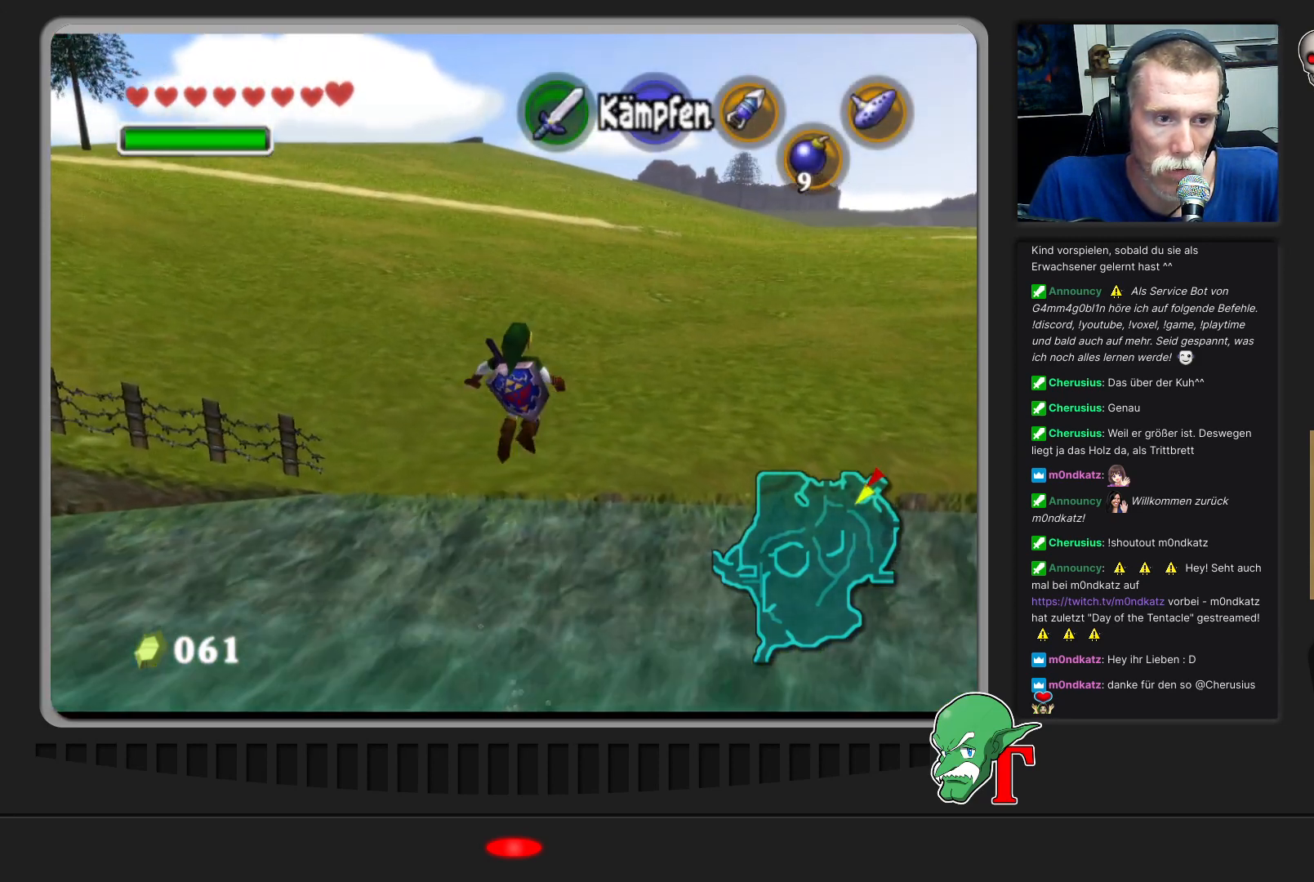
{"buttons": [], "left_stick": "up", "events": []}
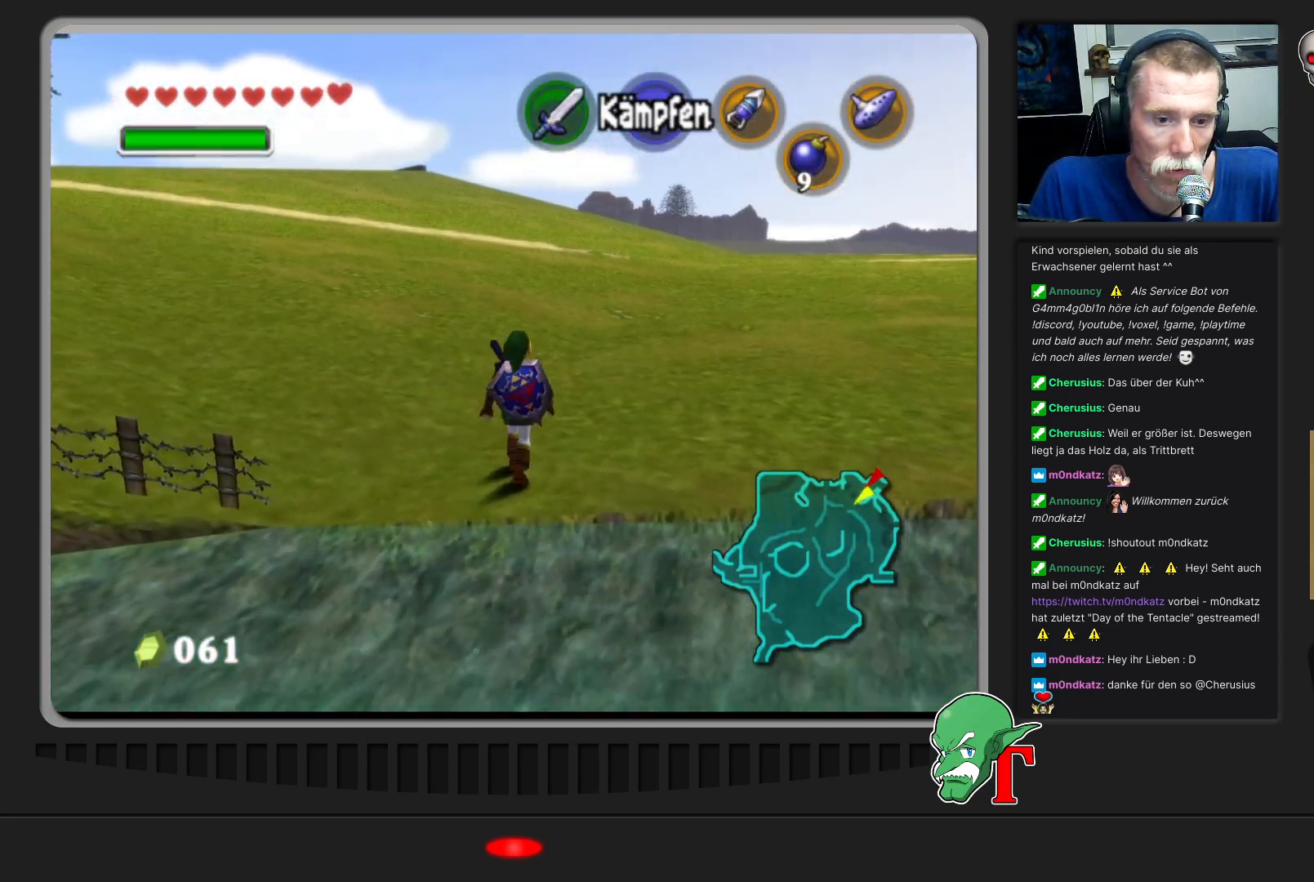
{"buttons": [], "left_stick": "up", "events": []}
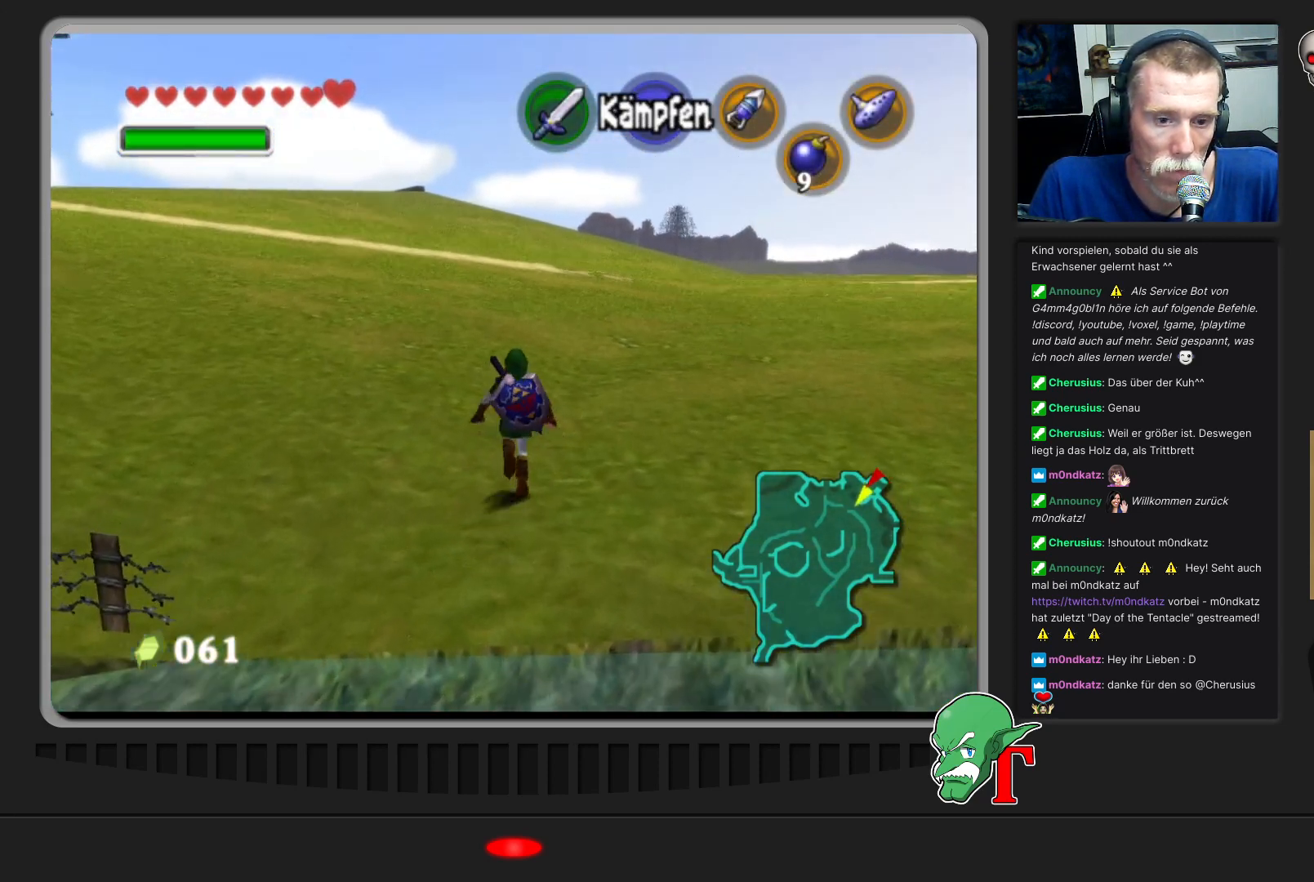
{"buttons": [], "left_stick": "up", "events": [[300, "left_stick", "up-right"], [467, "left_stick", "up"]]}
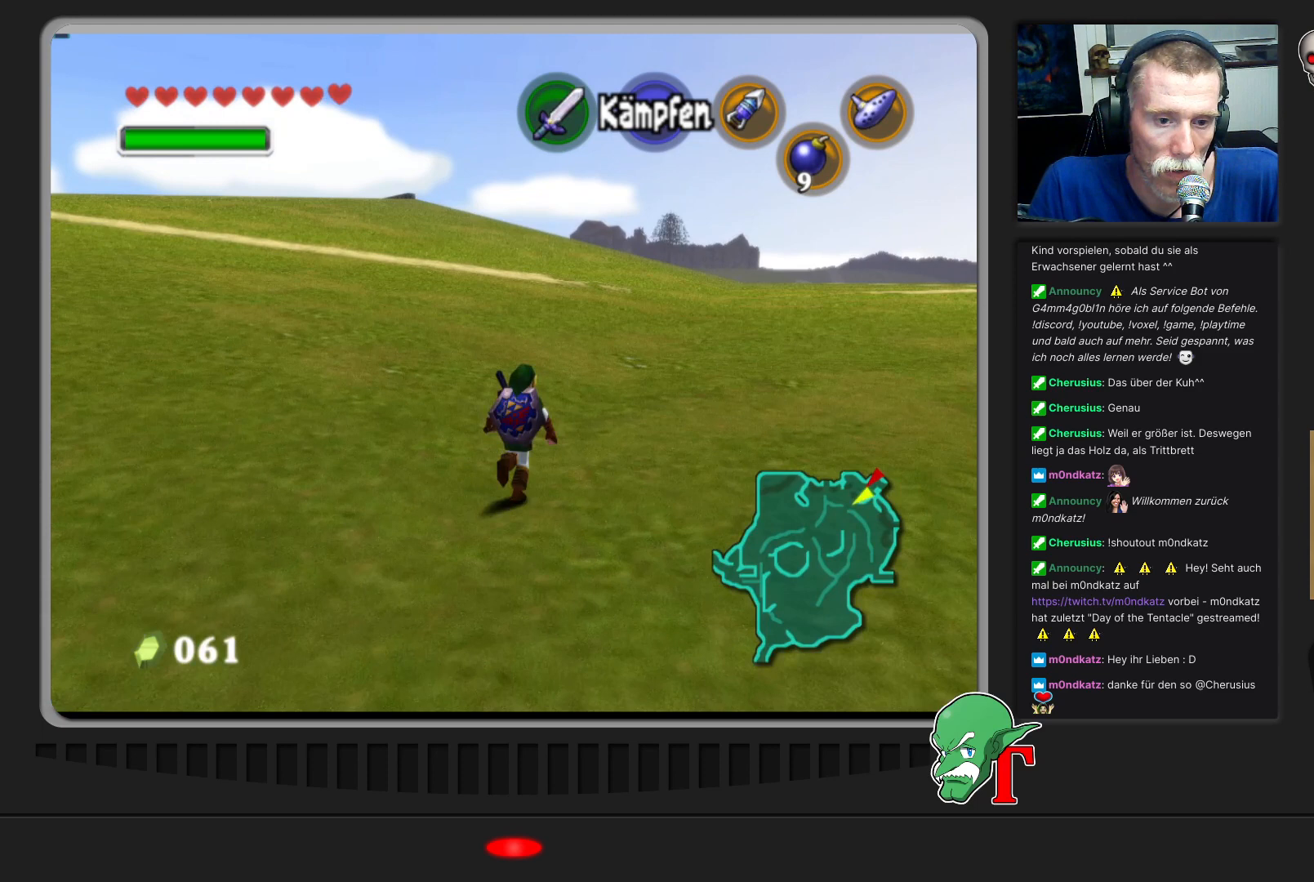
{"buttons": [], "left_stick": "up", "events": []}
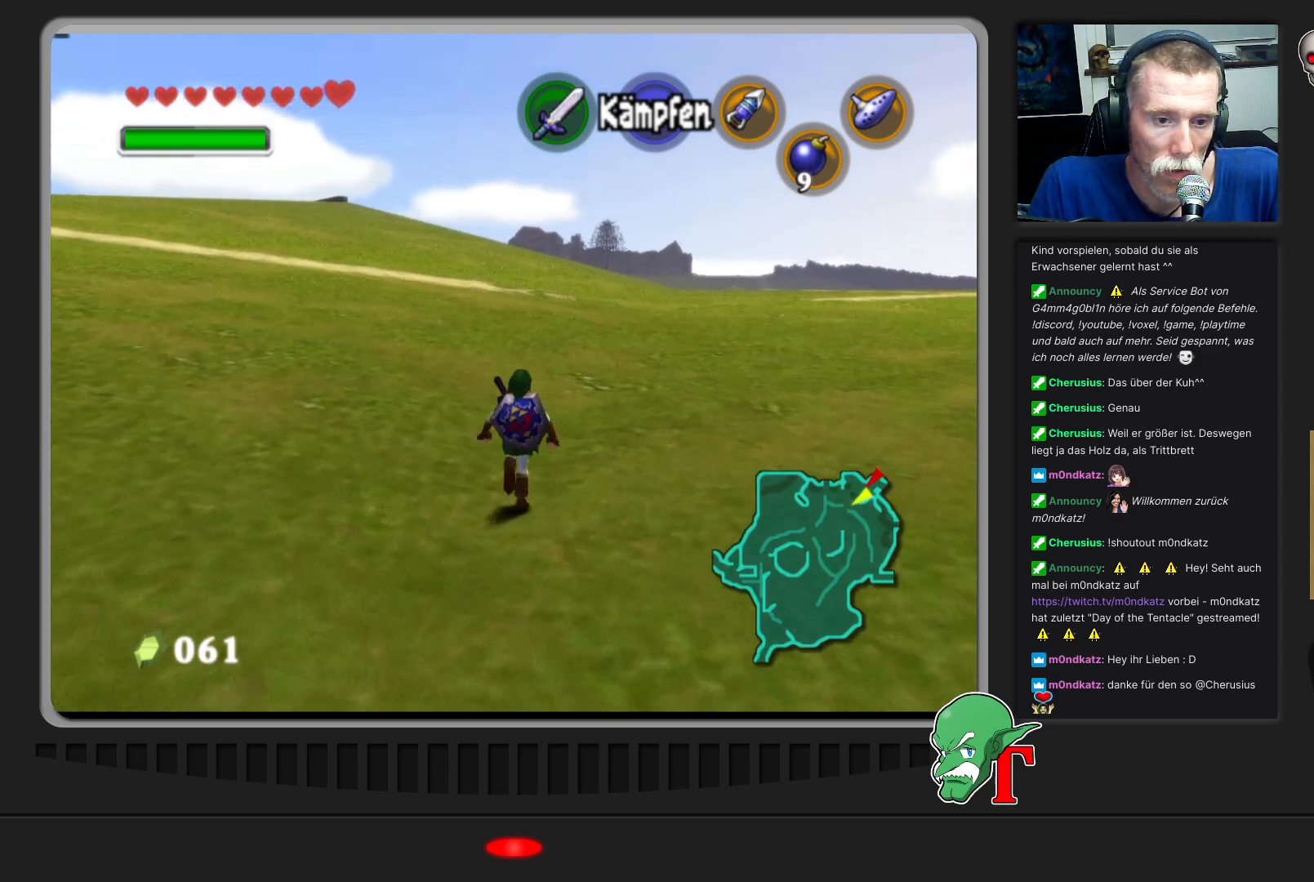
{"buttons": [], "left_stick": "up", "events": []}
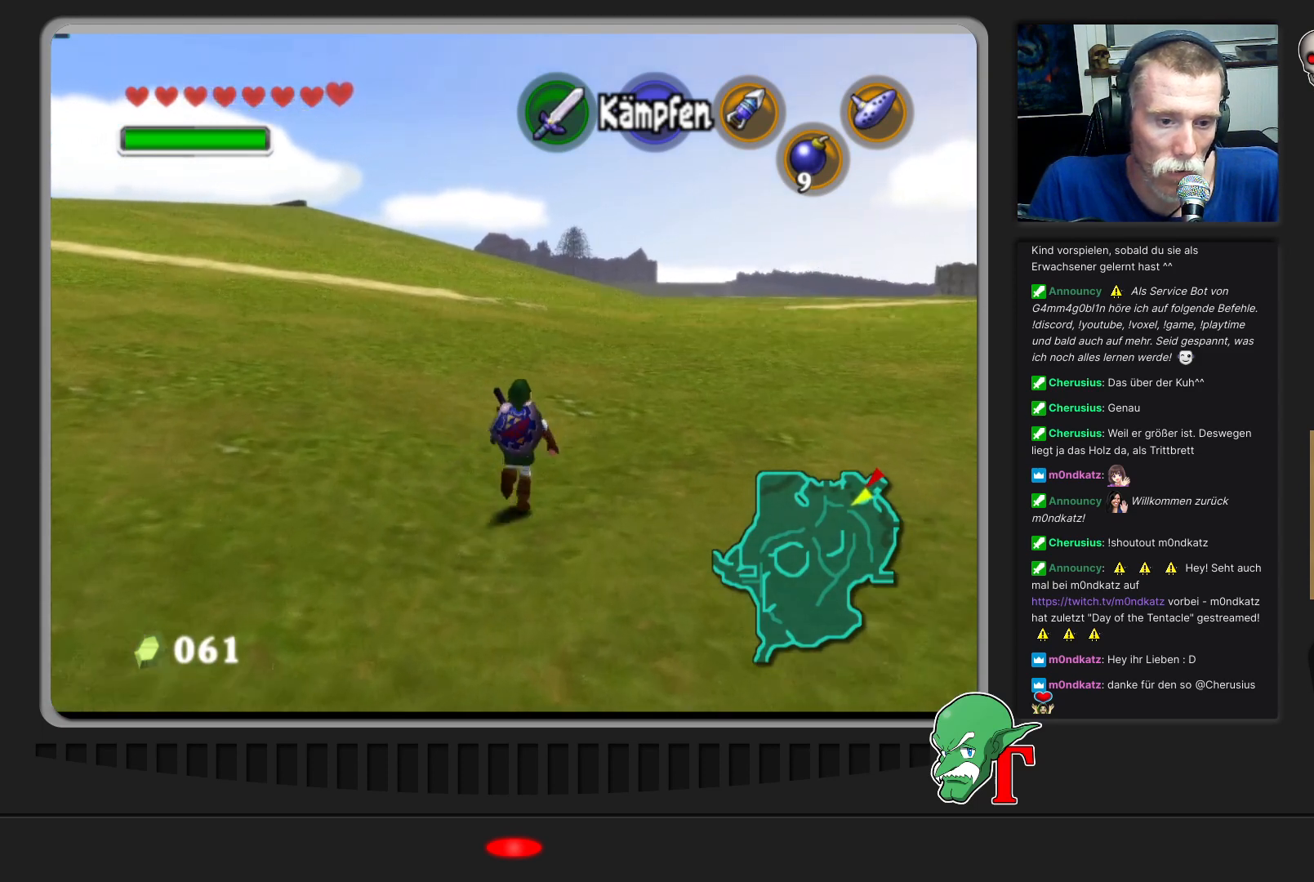
{"buttons": [], "left_stick": "up", "events": []}
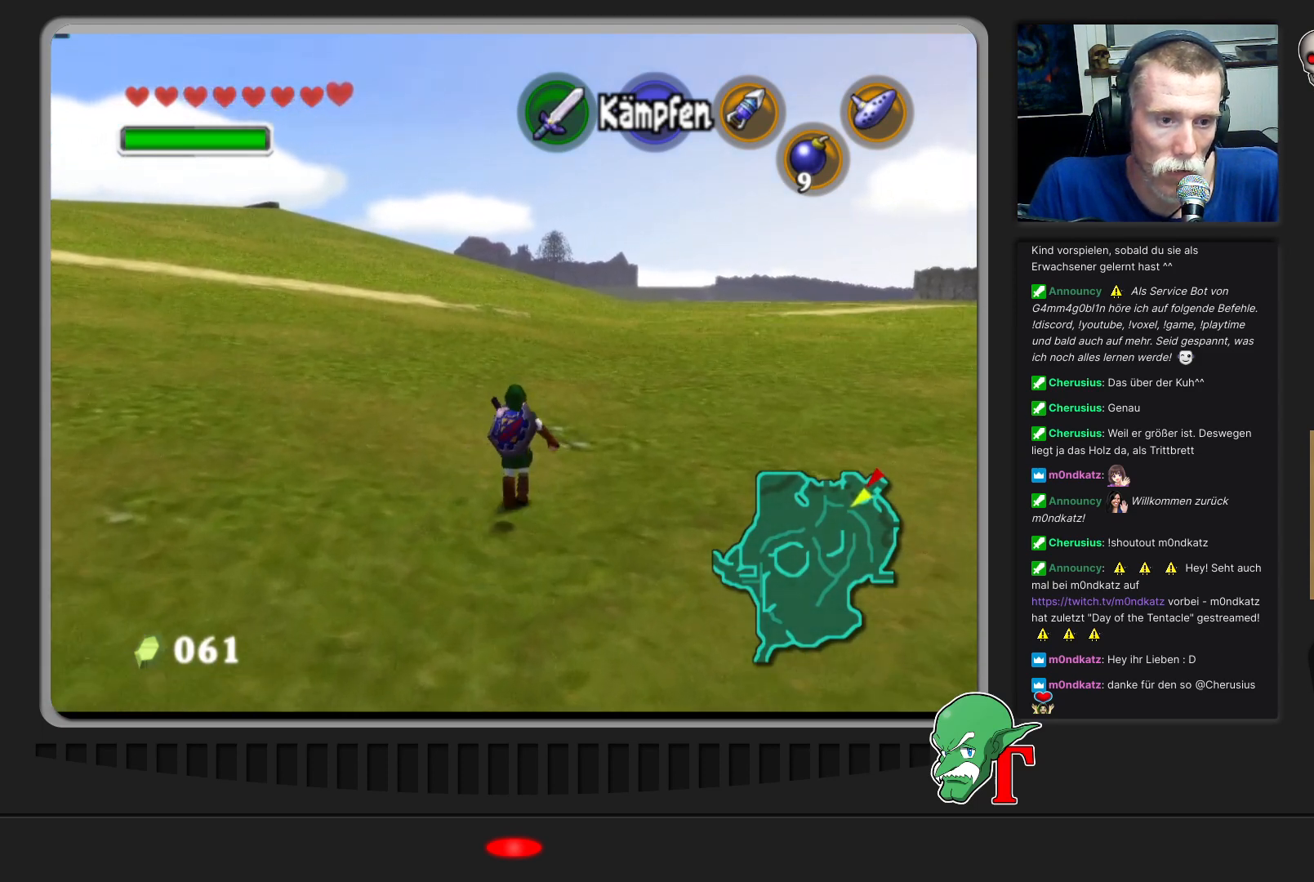
{"buttons": [], "left_stick": "up", "events": []}
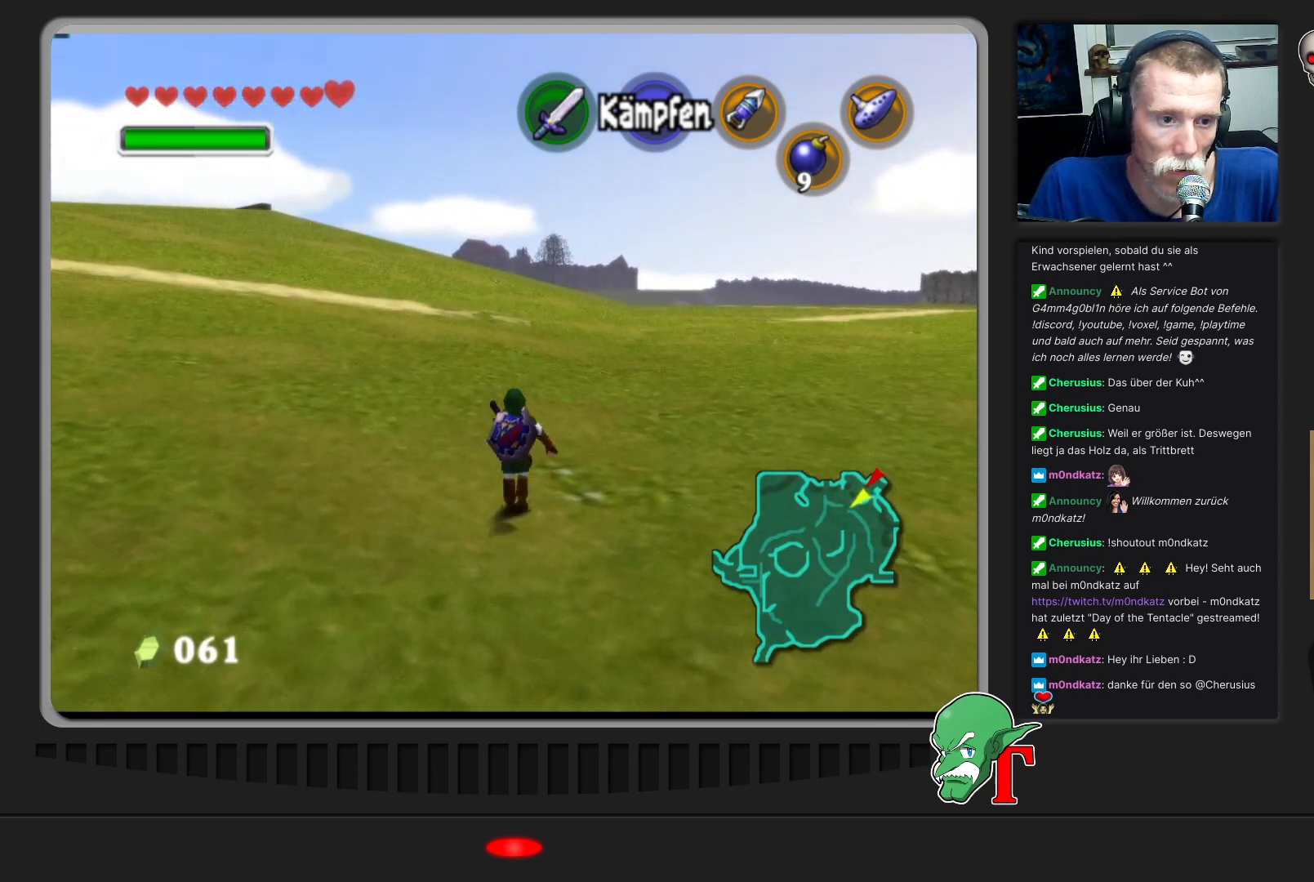
{"buttons": [], "left_stick": "up", "events": []}
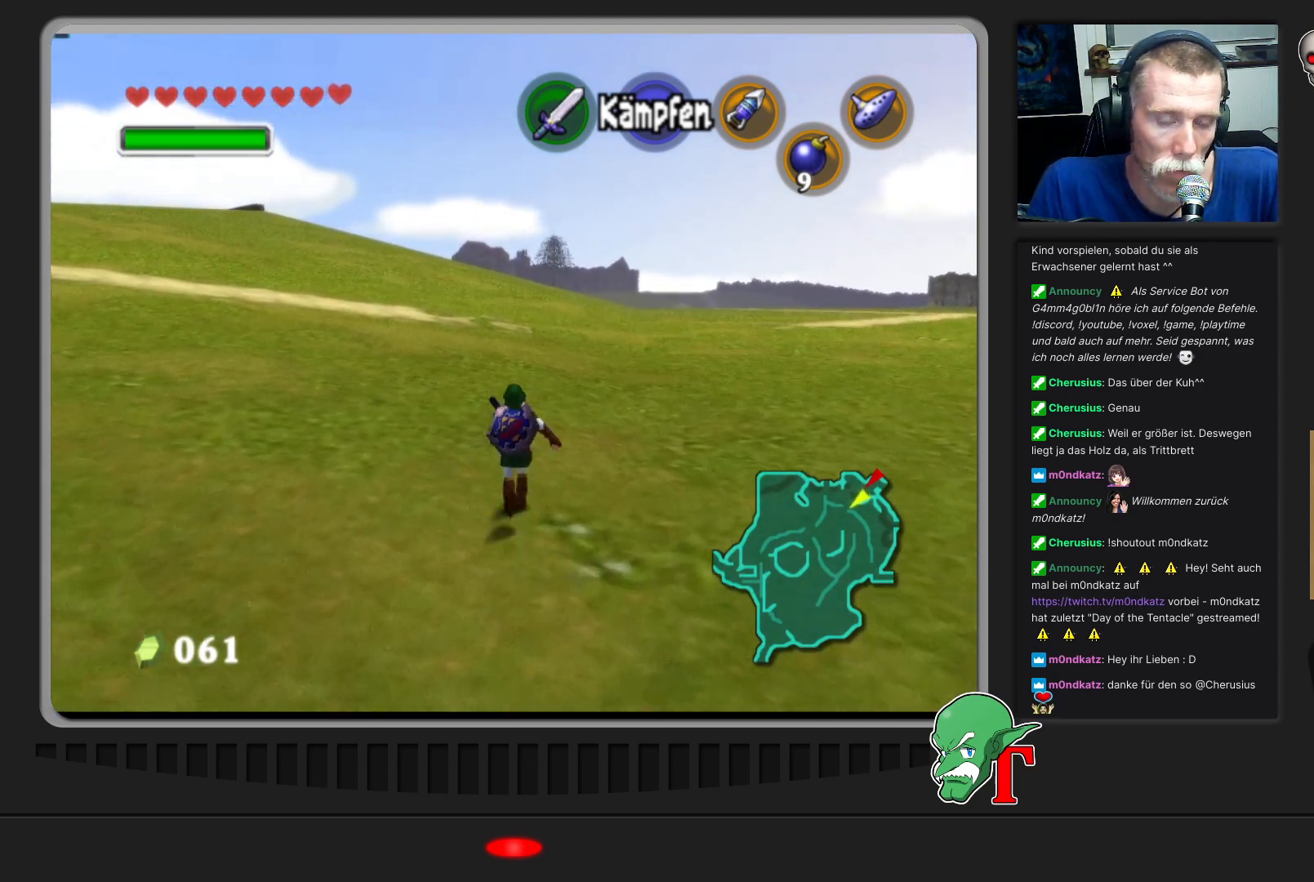
{"buttons": [], "left_stick": "up", "events": []}
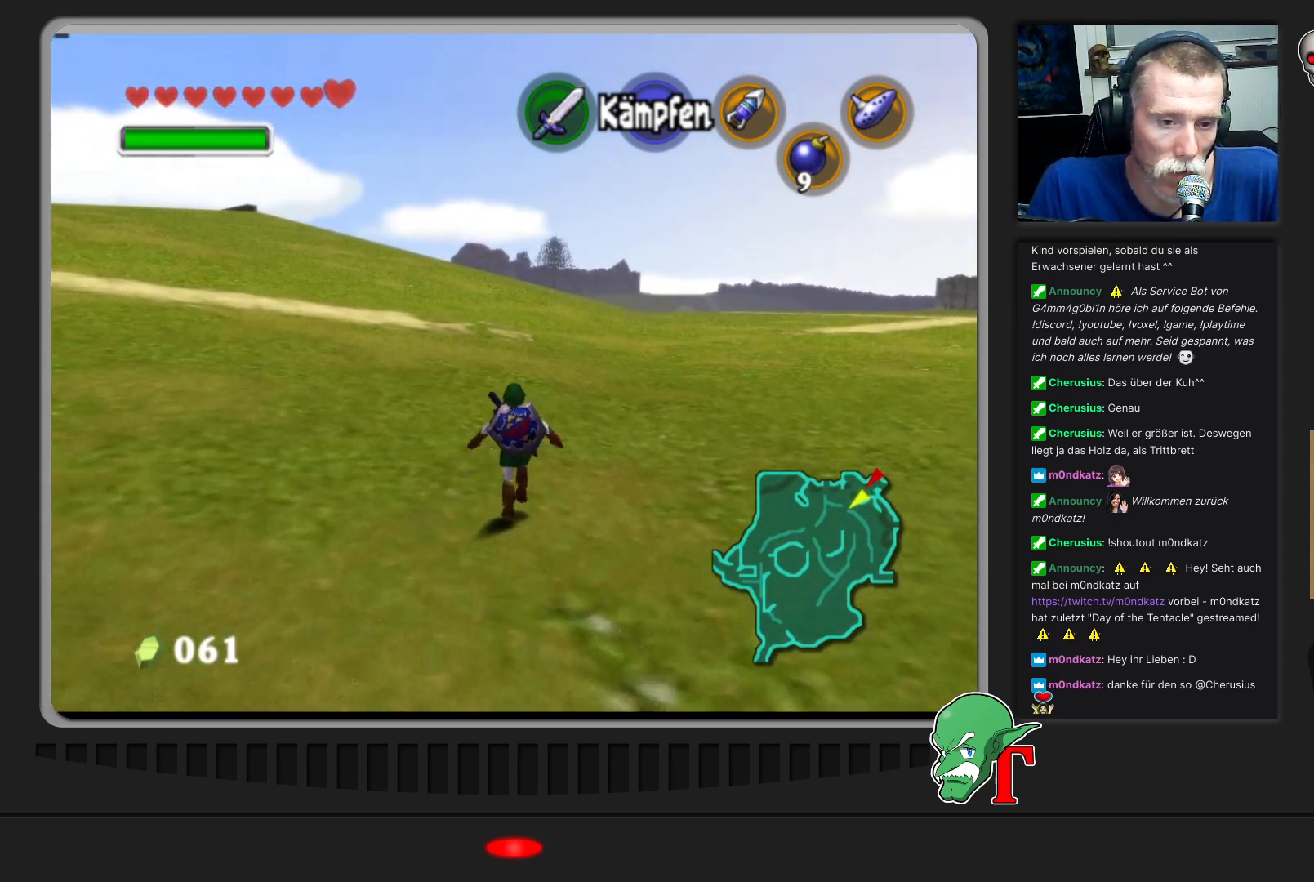
{"buttons": ["A"], "left_stick": "up", "events": [[300, "A", "down"]]}
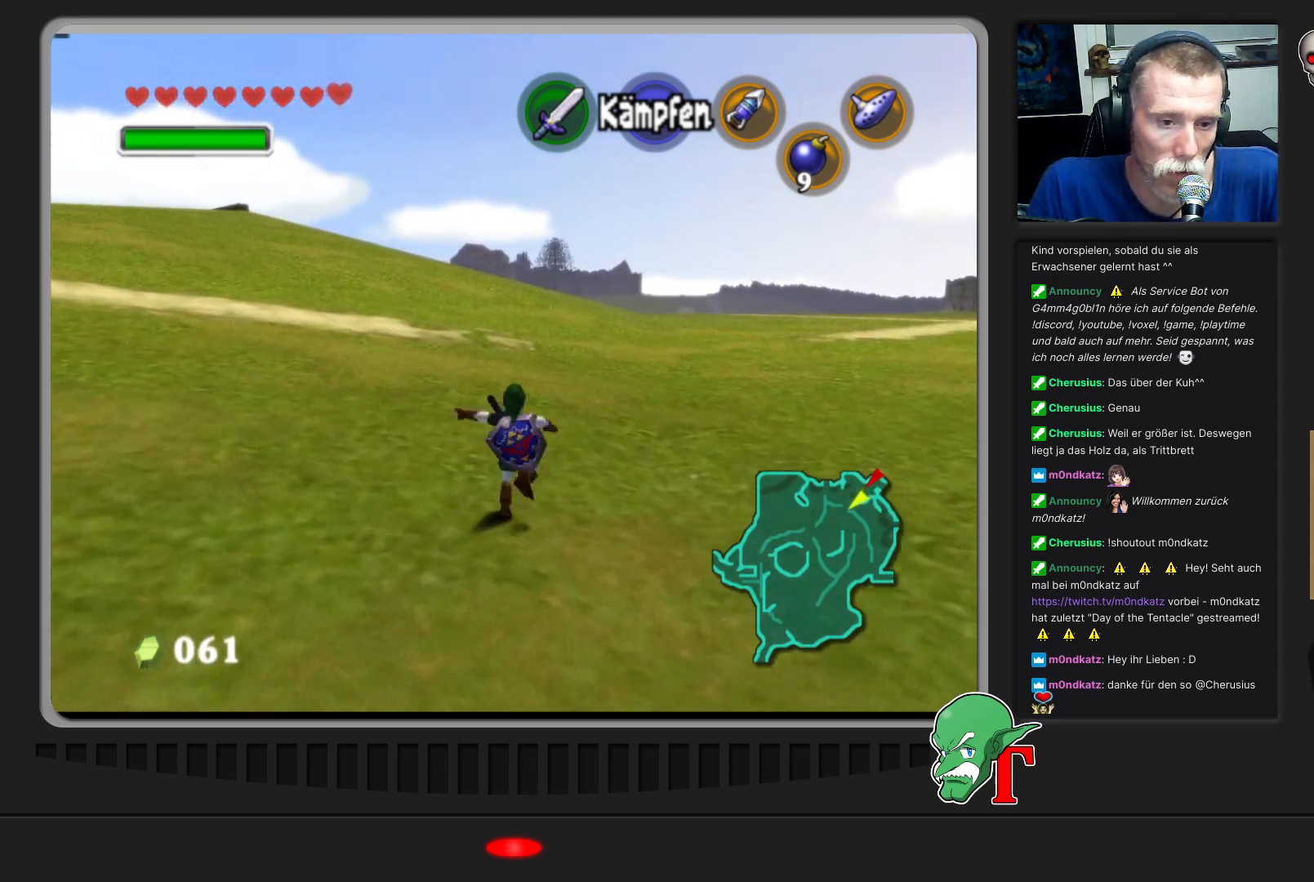
{"buttons": [], "left_stick": "up", "events": [[67, "A", "up"]]}
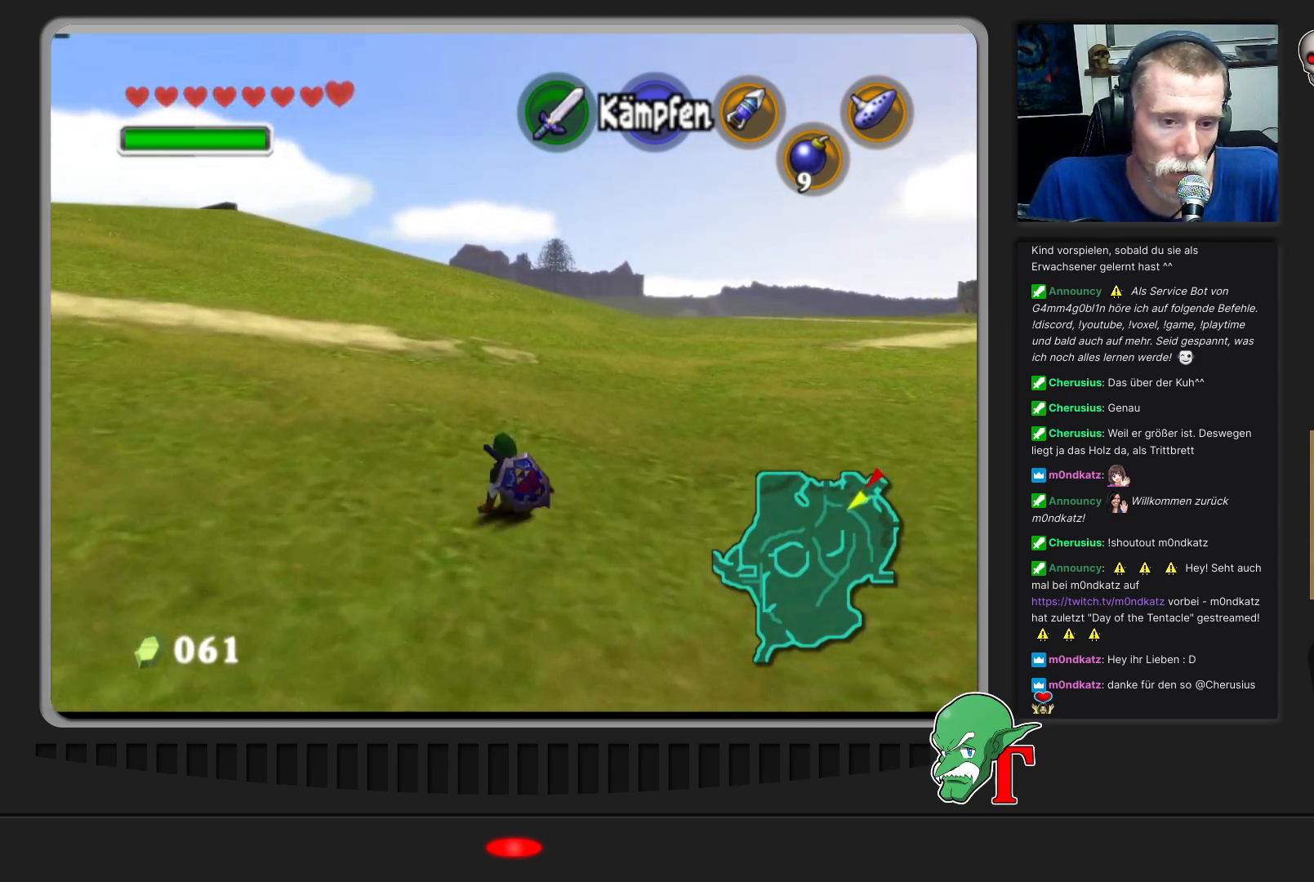
{"buttons": [], "left_stick": "up", "events": []}
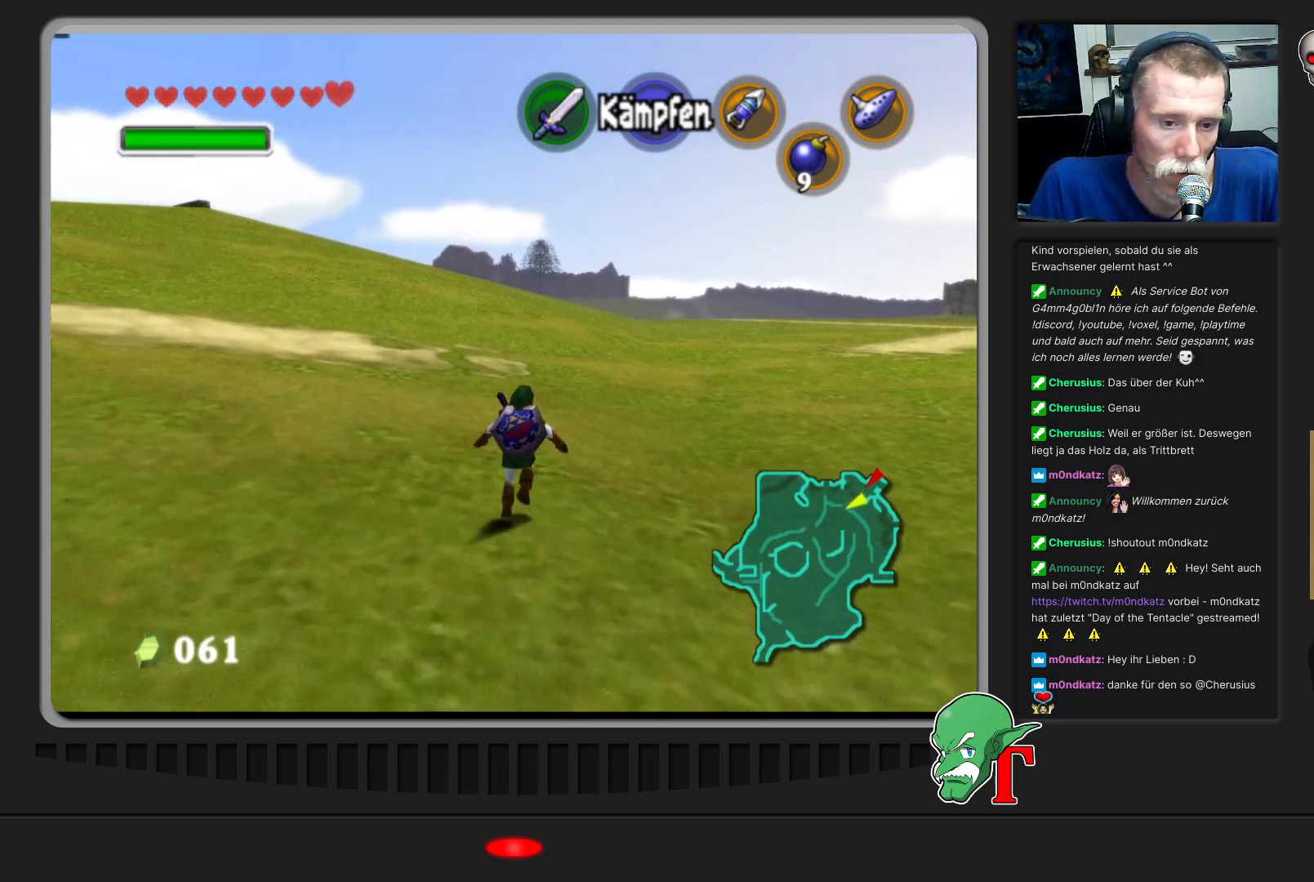
{"buttons": [], "left_stick": "up", "events": []}
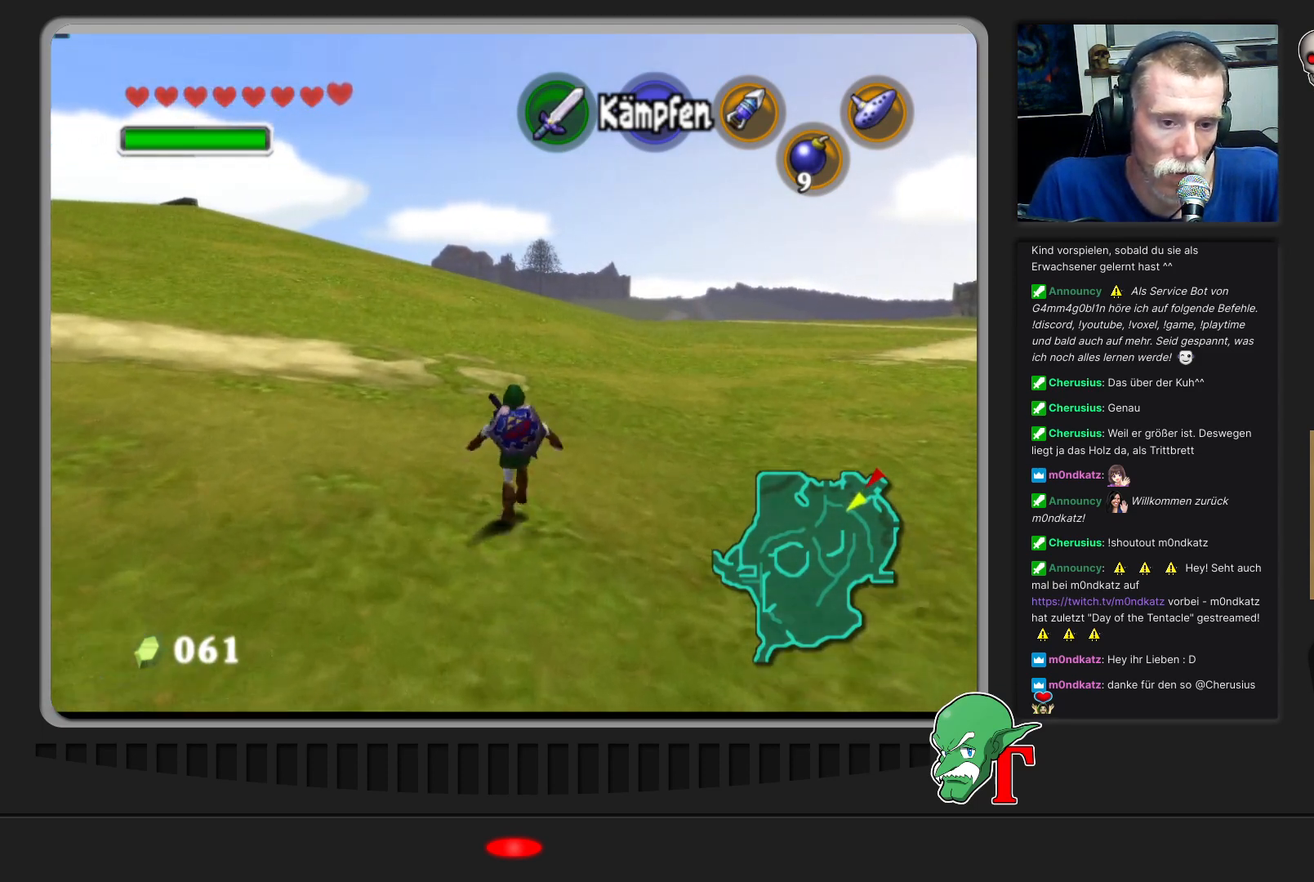
{"buttons": [], "left_stick": "up", "events": []}
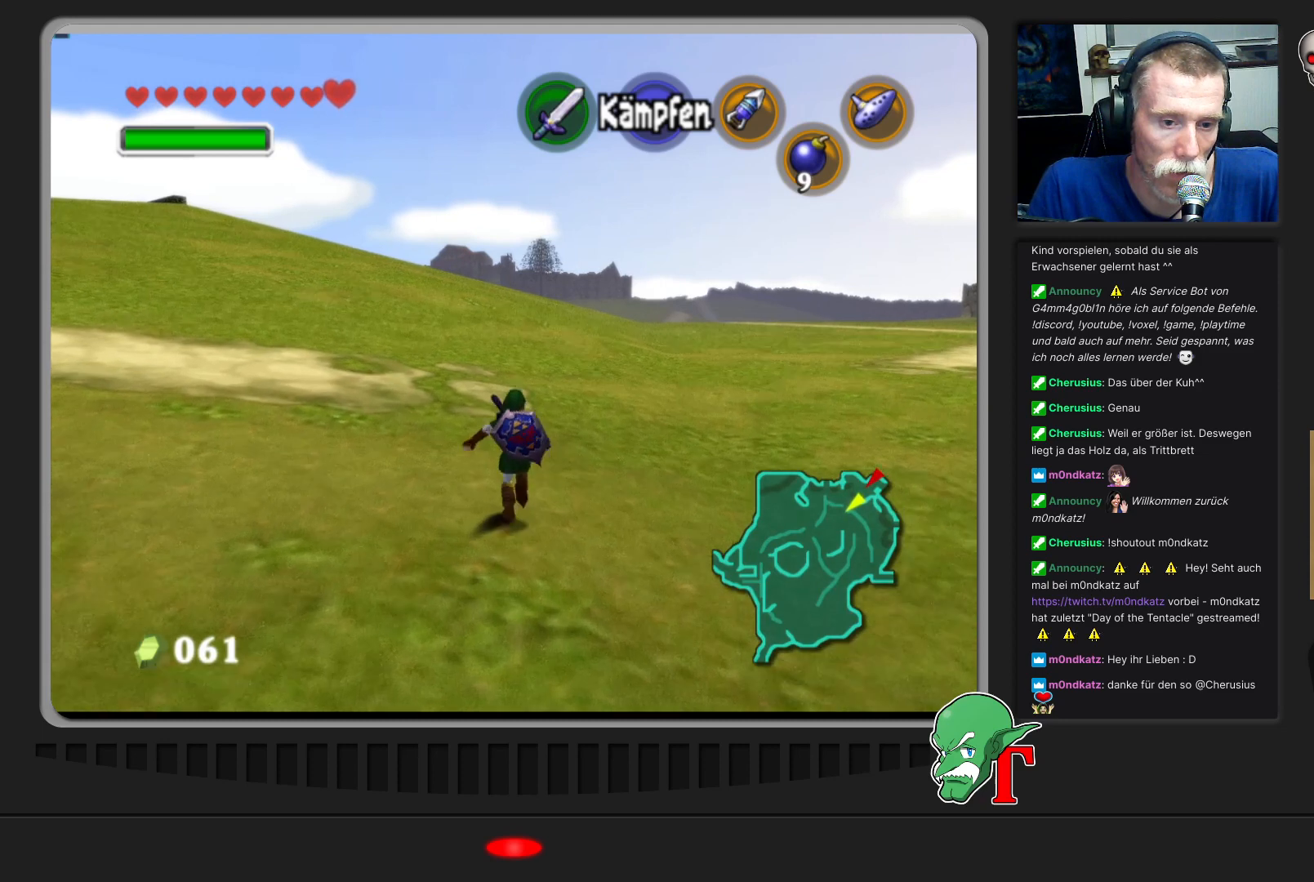
{"buttons": [], "left_stick": "up", "events": []}